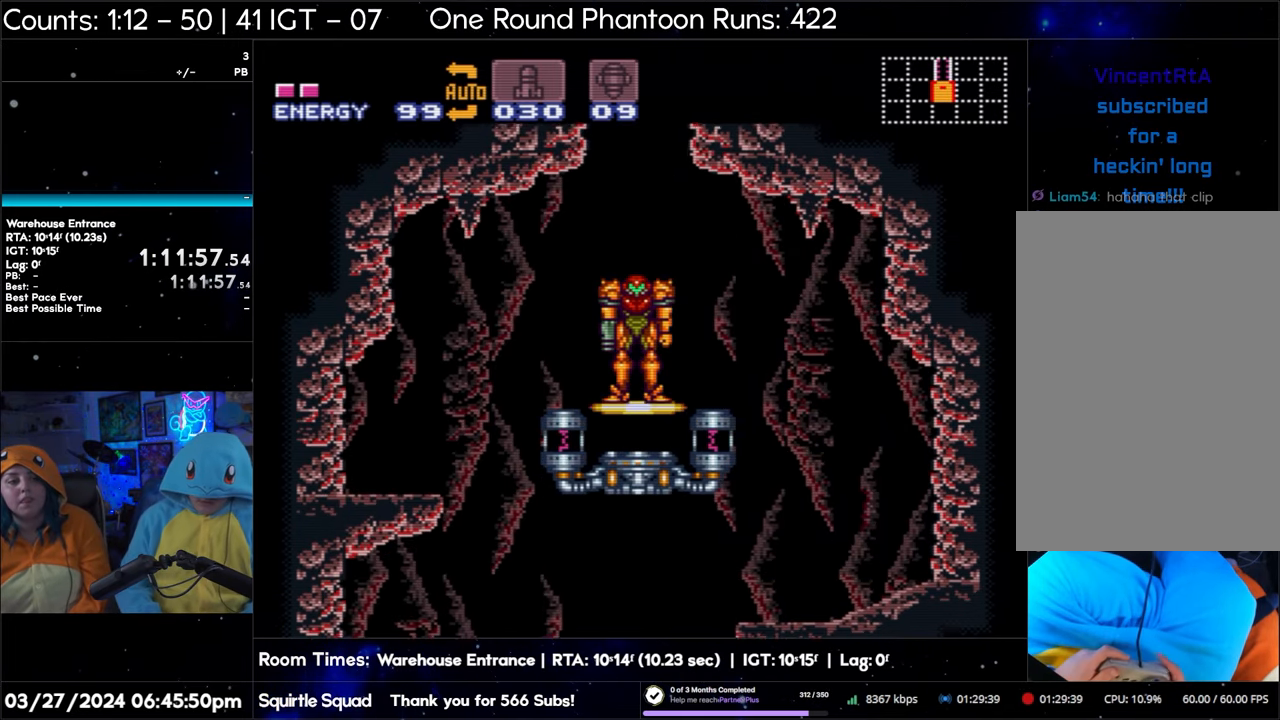
Gameplay with a controller (Nintendo layout); each line is a JSON object with the inputs held at the frame after it. "events" lists button and stick changes between this image and that frame as [ms after this image, input, new state], when the widget could be followed in between. Not read: L3 R3.
{"buttons": ["A"], "events": [[383, "A", "down"]]}
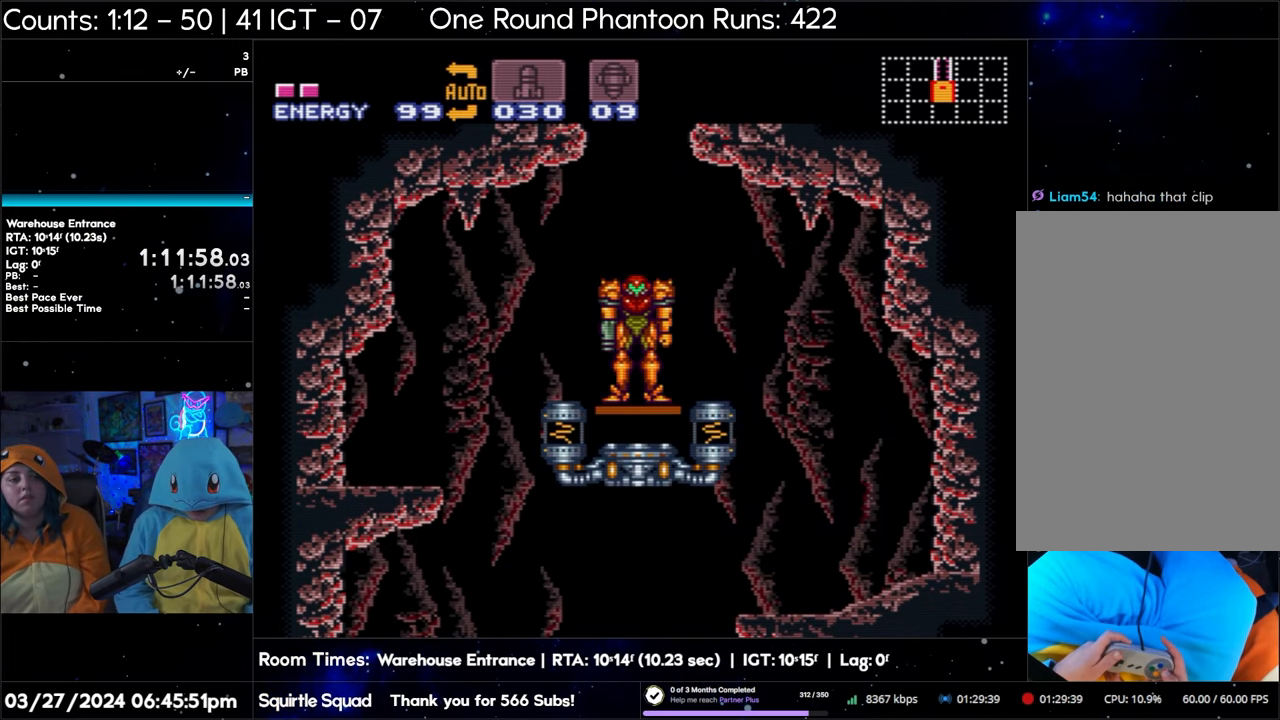
{"buttons": ["A"], "events": []}
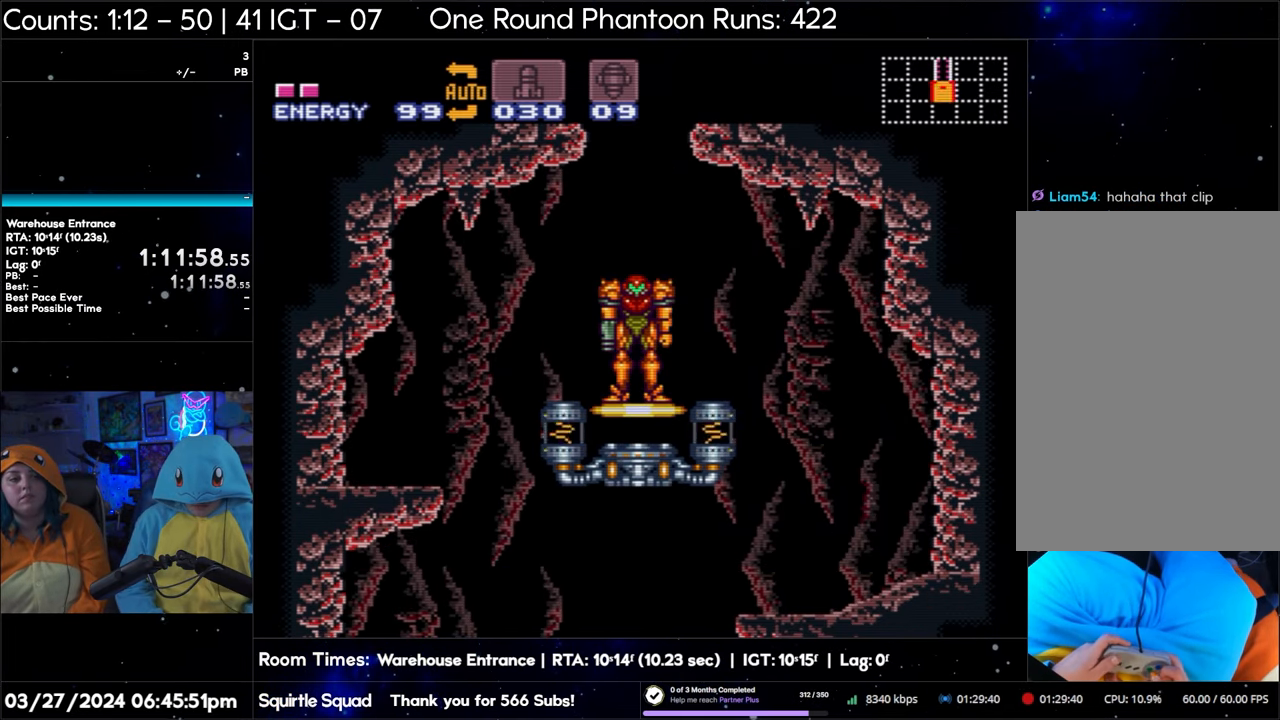
{"buttons": ["A"], "events": []}
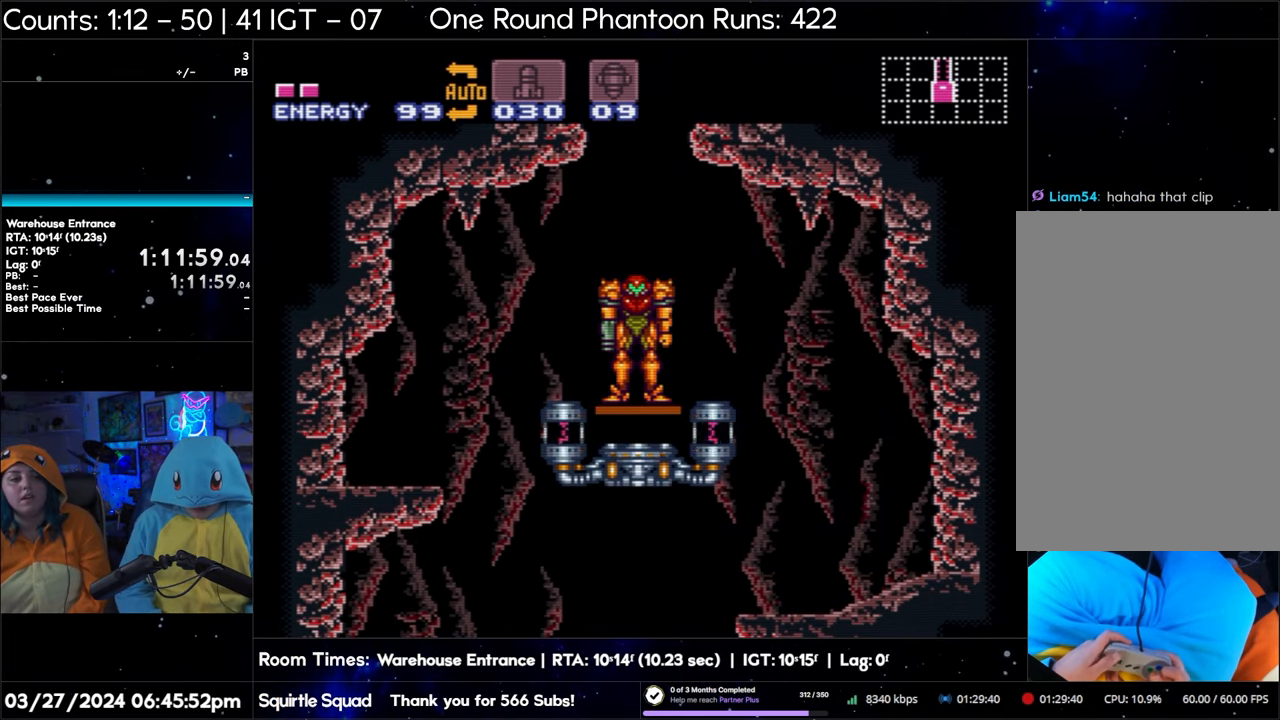
{"buttons": ["A"], "events": []}
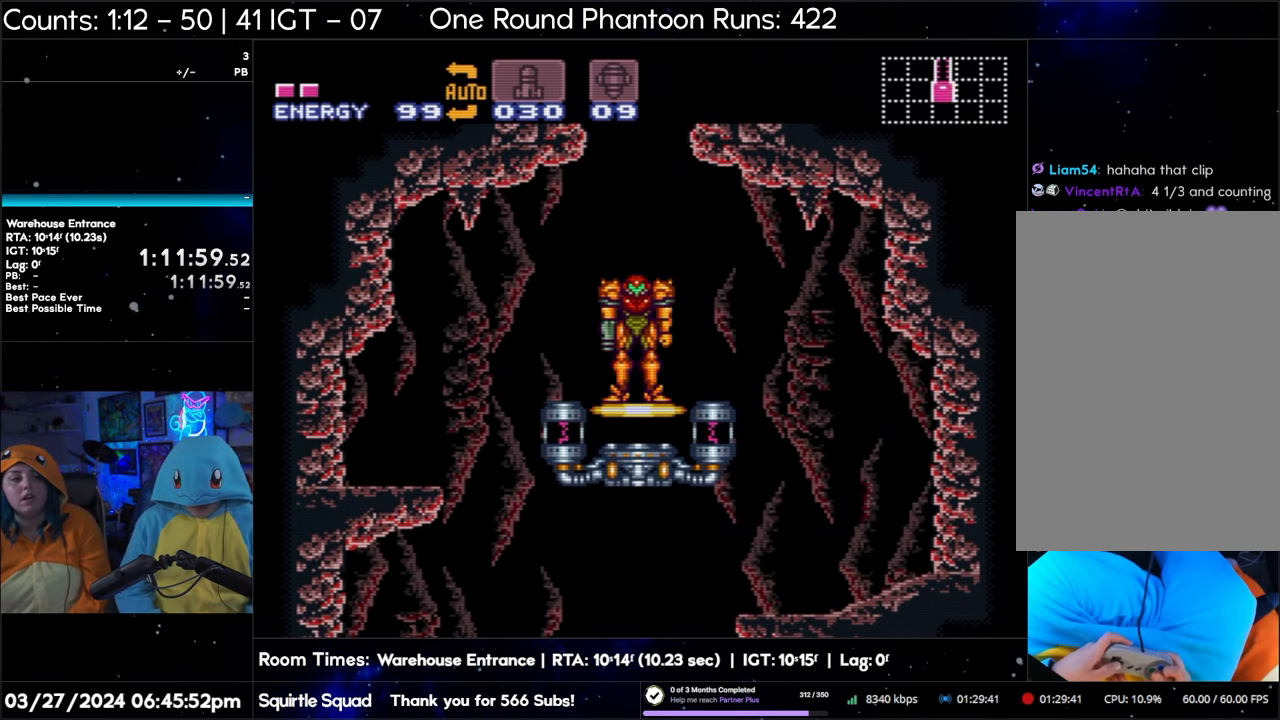
{"buttons": ["A"], "events": []}
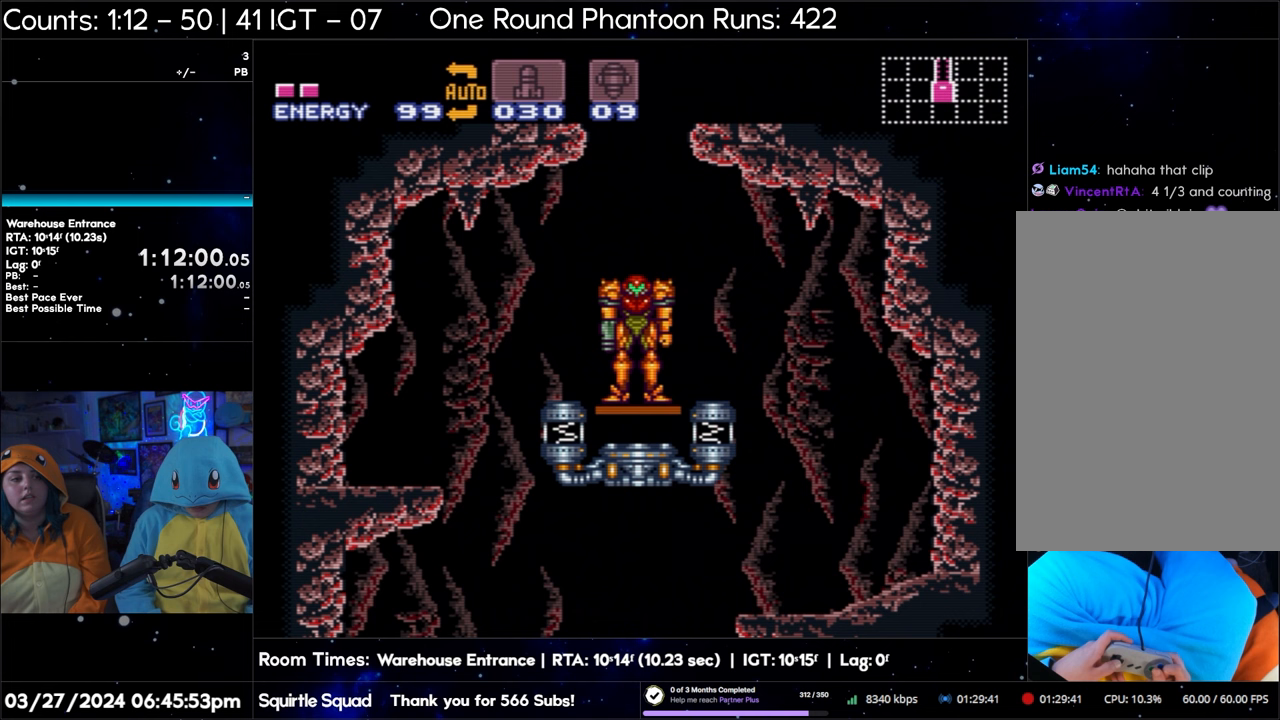
{"buttons": ["A"], "events": []}
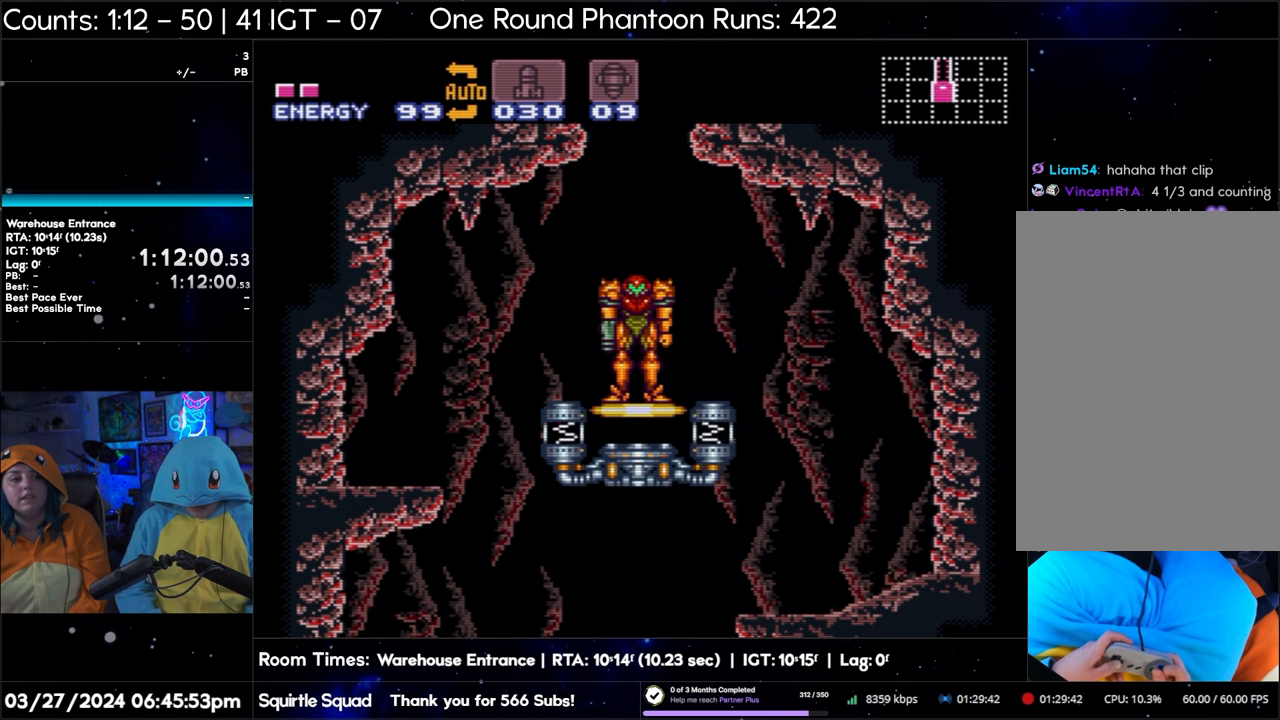
{"buttons": ["A"], "events": []}
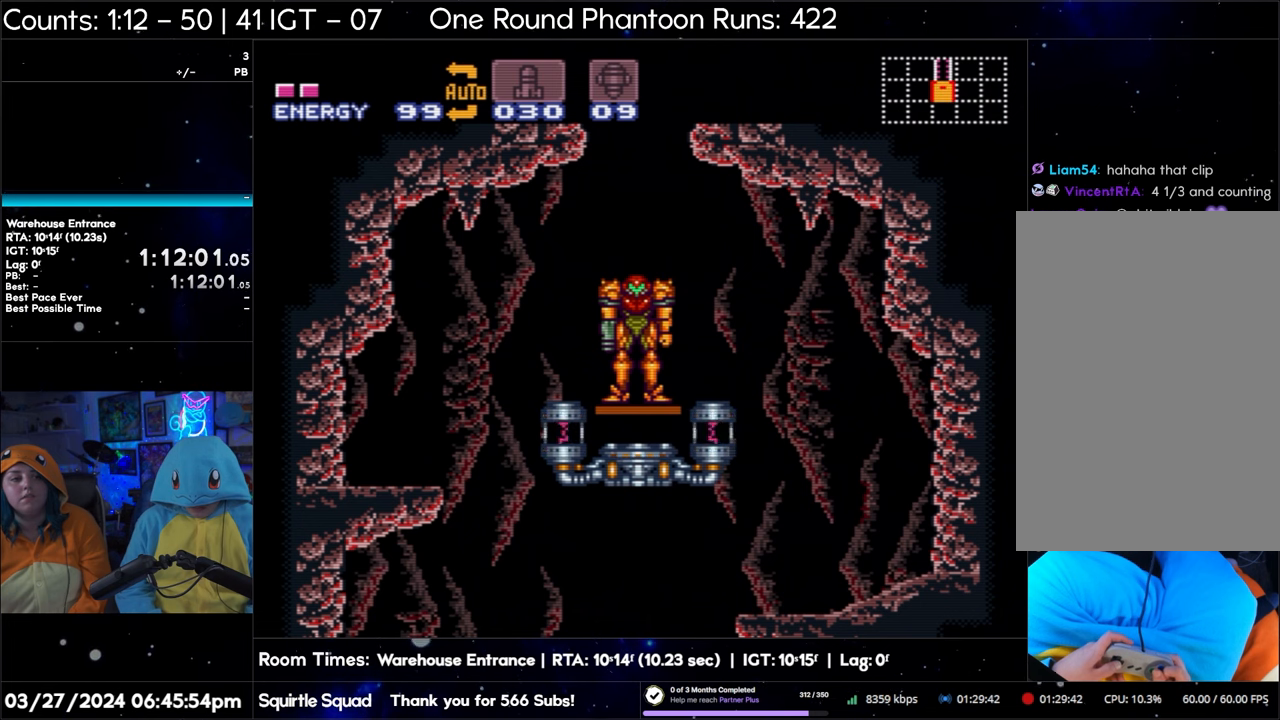
{"buttons": ["A"], "events": []}
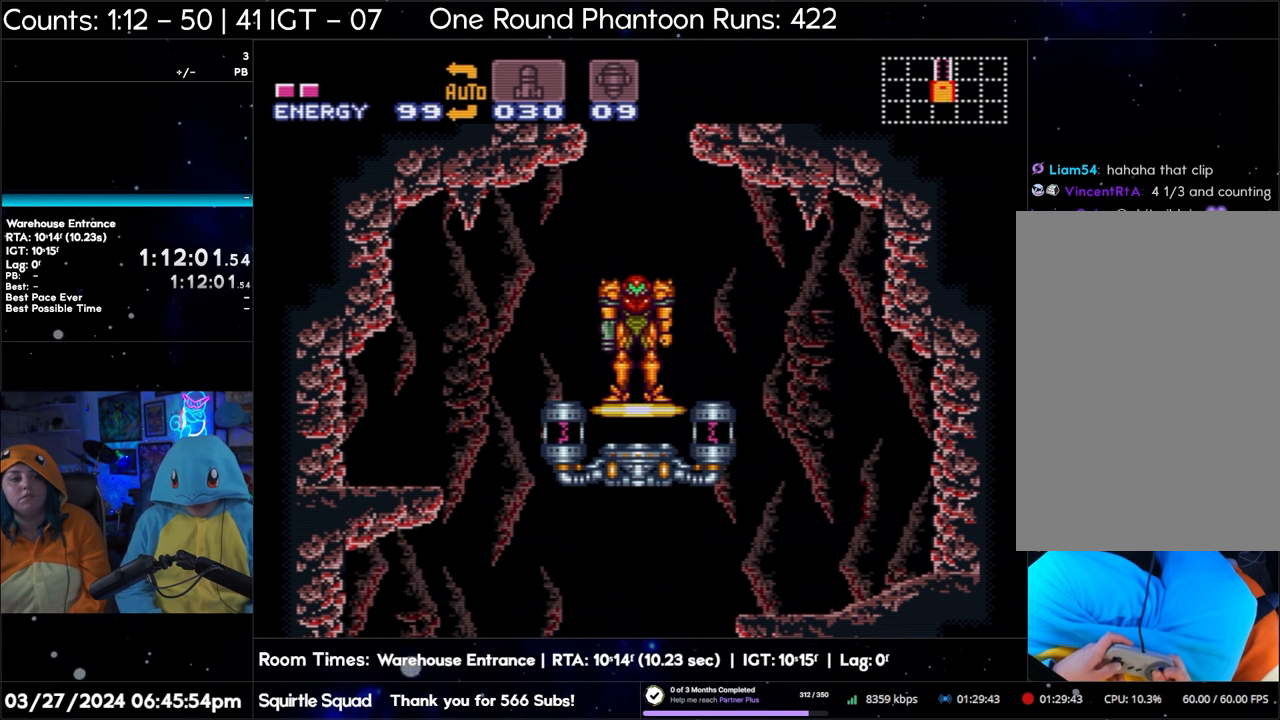
{"buttons": ["A"], "events": []}
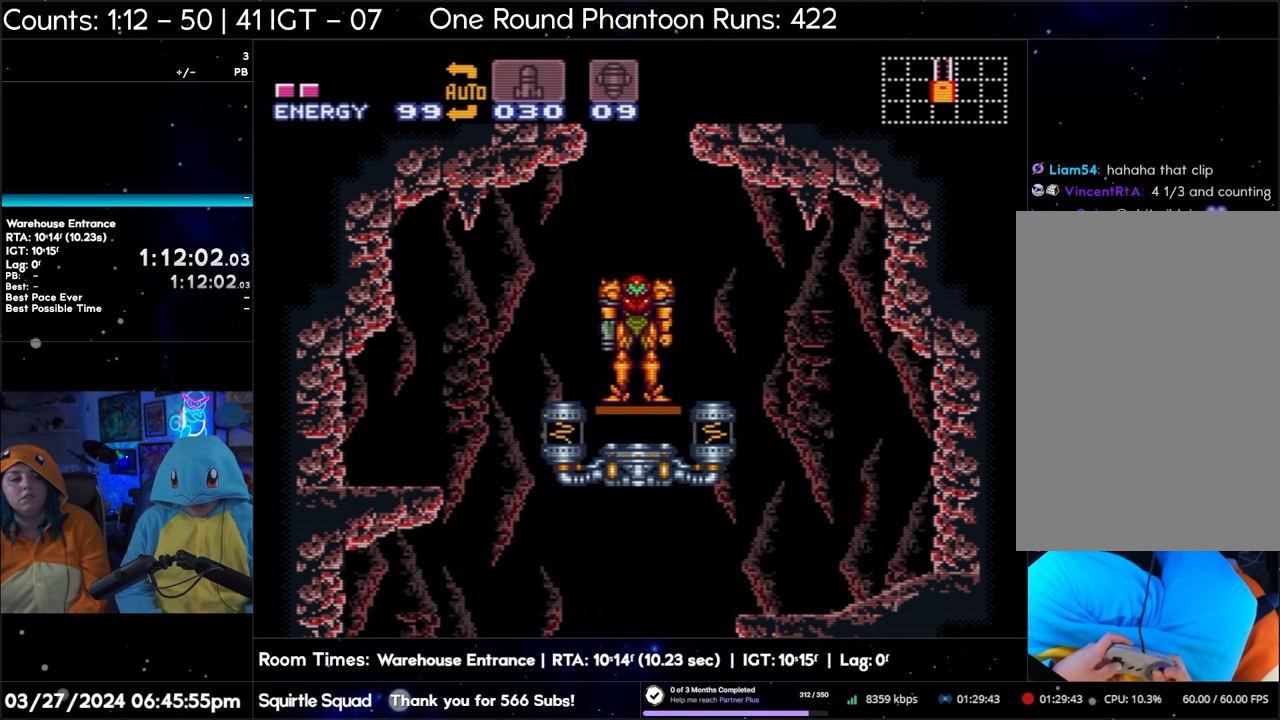
{"buttons": ["A"], "events": []}
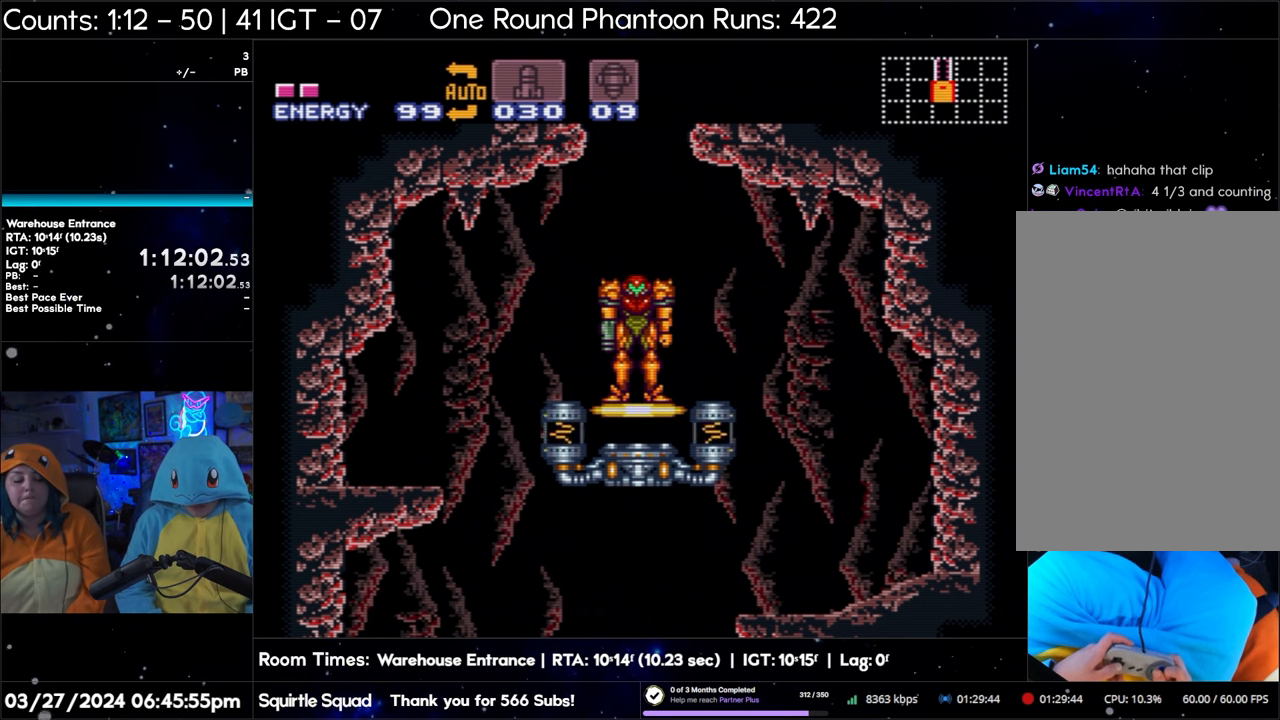
{"buttons": ["A"], "events": []}
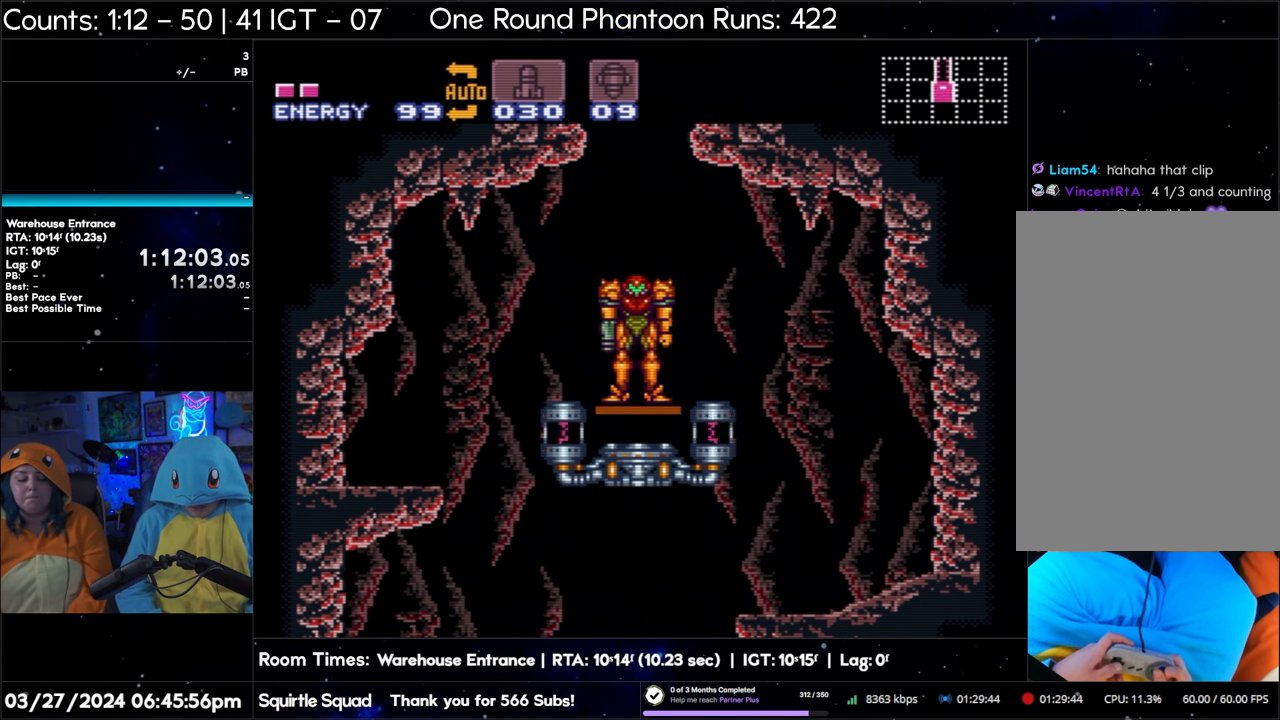
{"buttons": ["A"], "events": []}
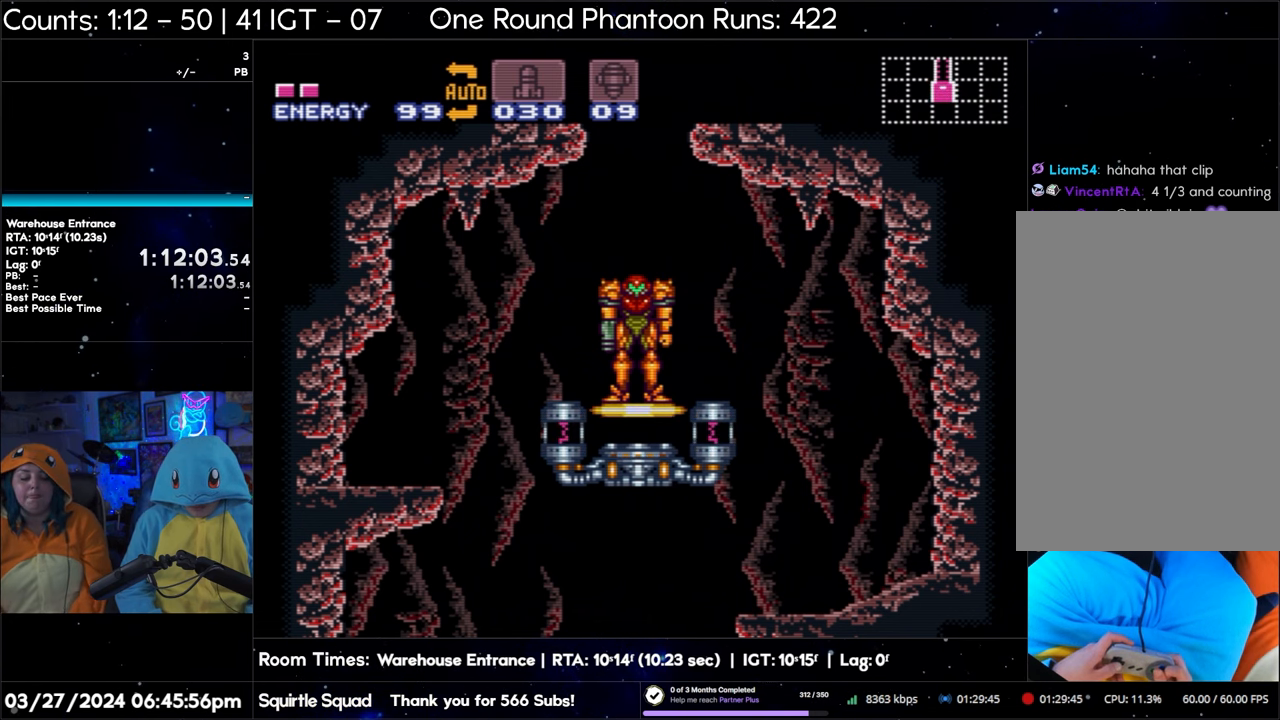
{"buttons": ["A"], "events": []}
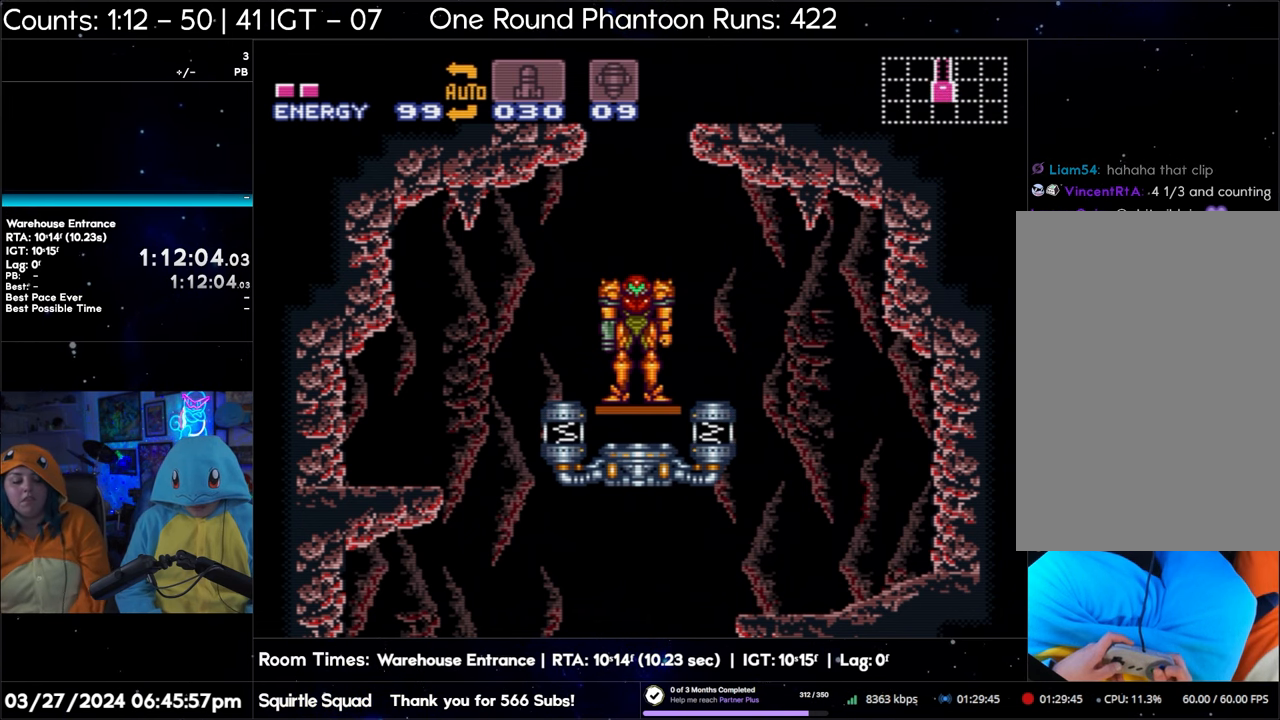
{"buttons": ["A"], "events": []}
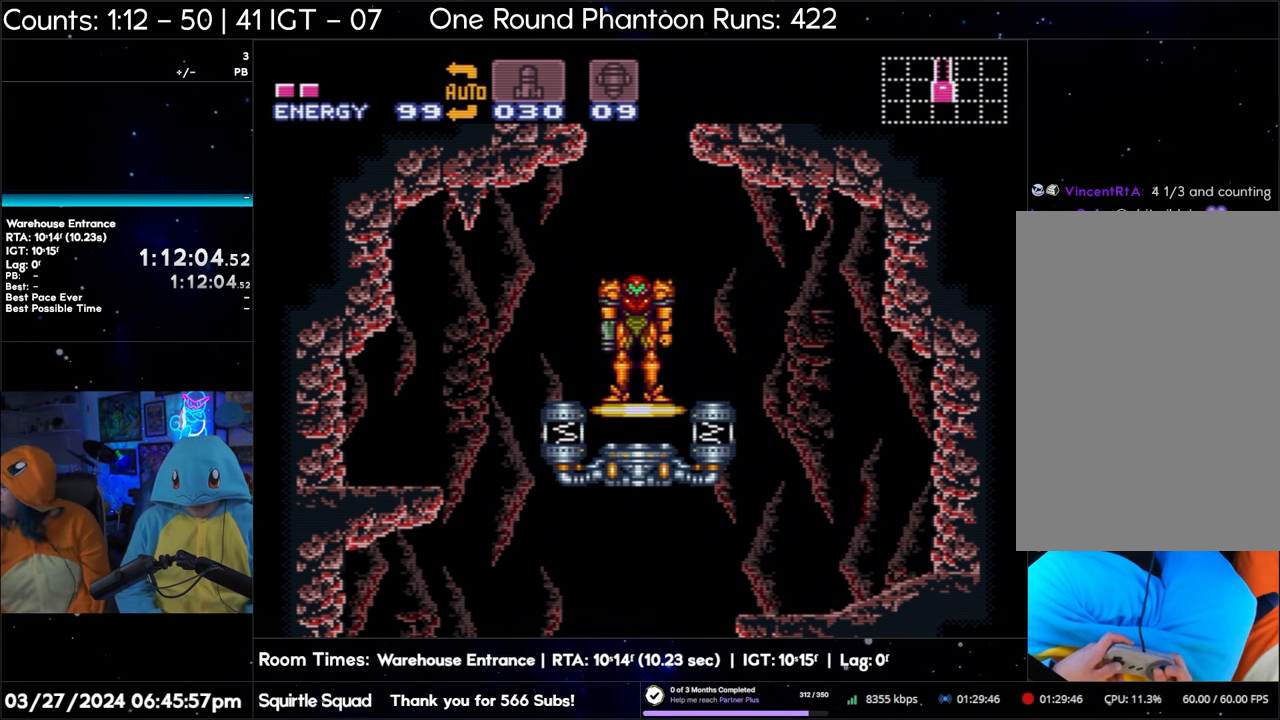
{"buttons": ["A"], "events": []}
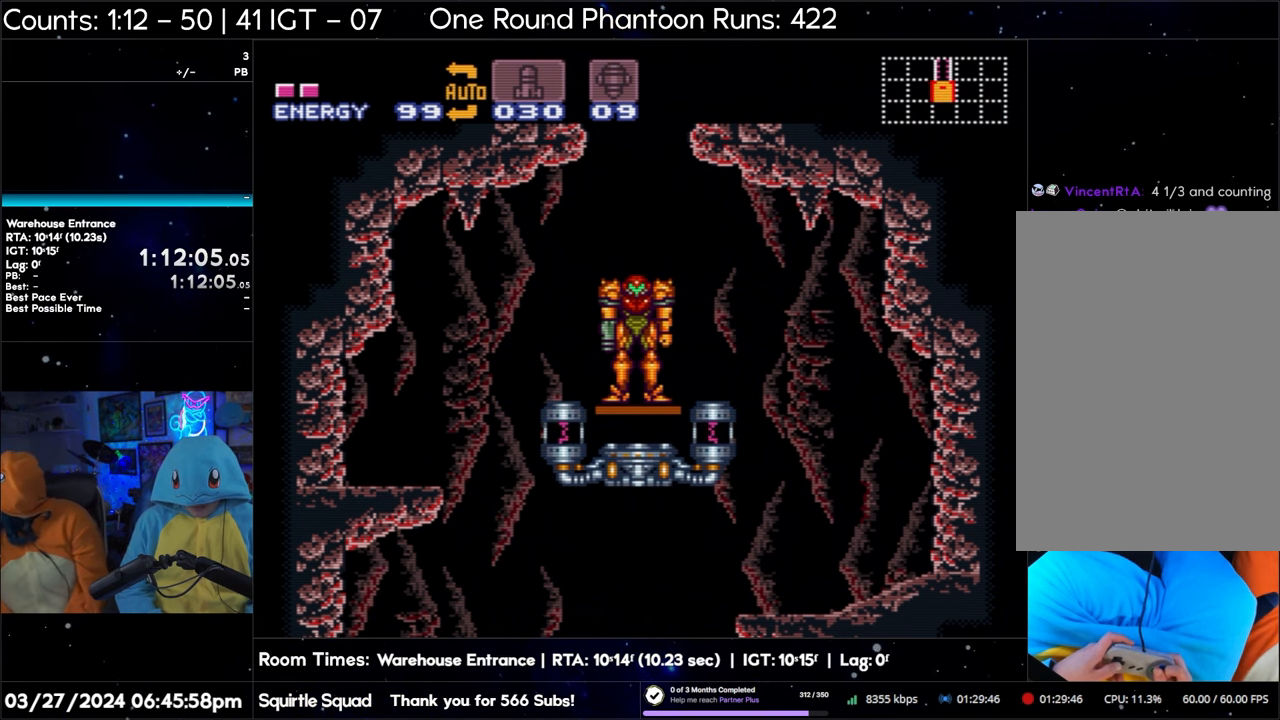
{"buttons": ["A"], "events": []}
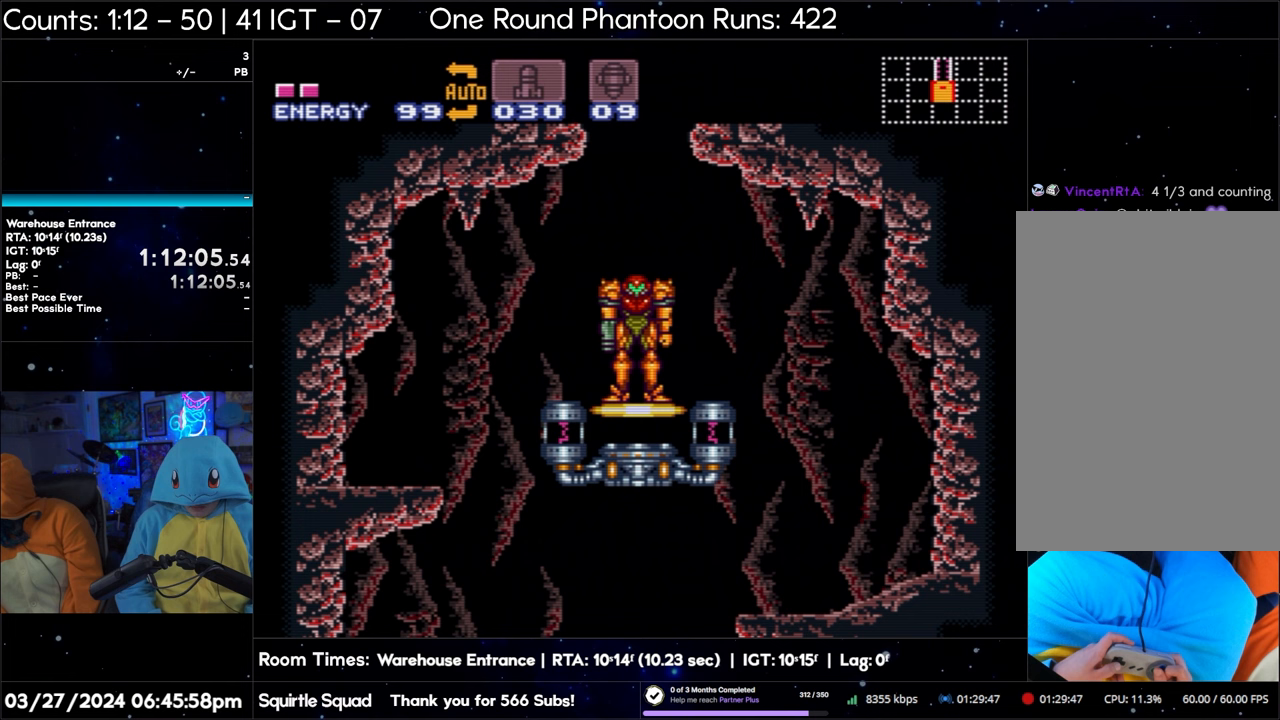
{"buttons": ["A"], "events": []}
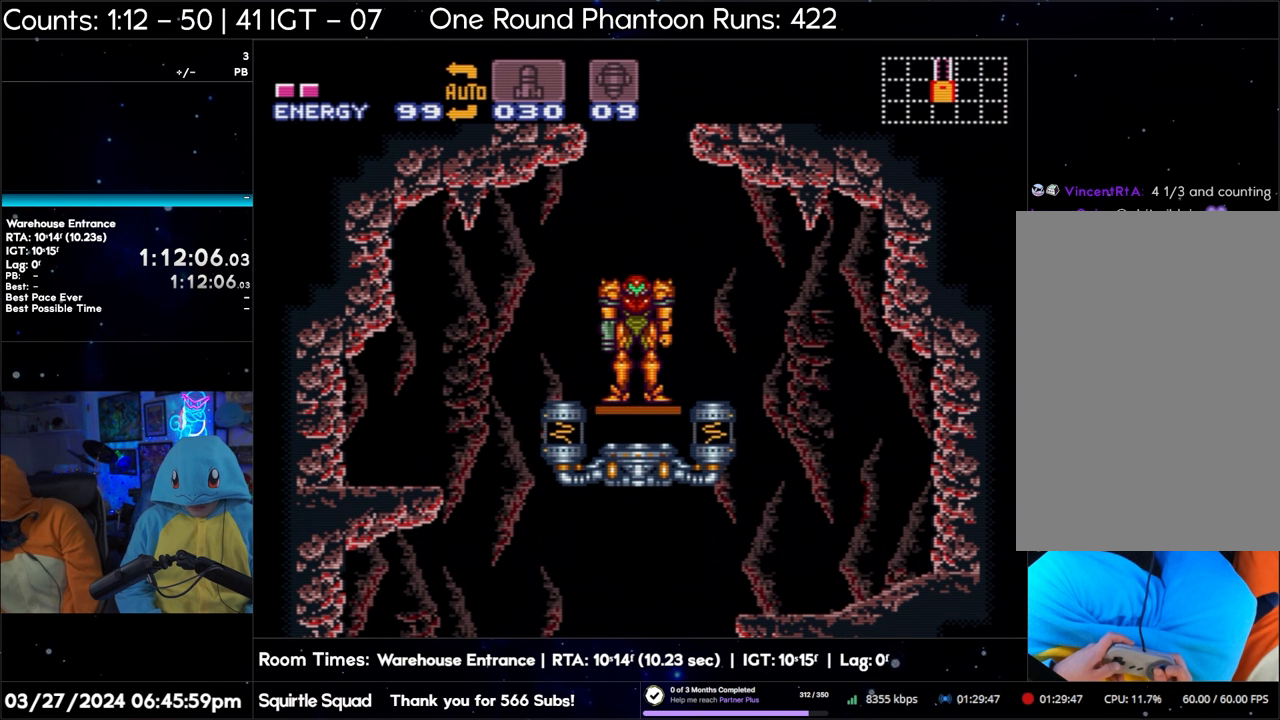
{"buttons": ["A"], "events": []}
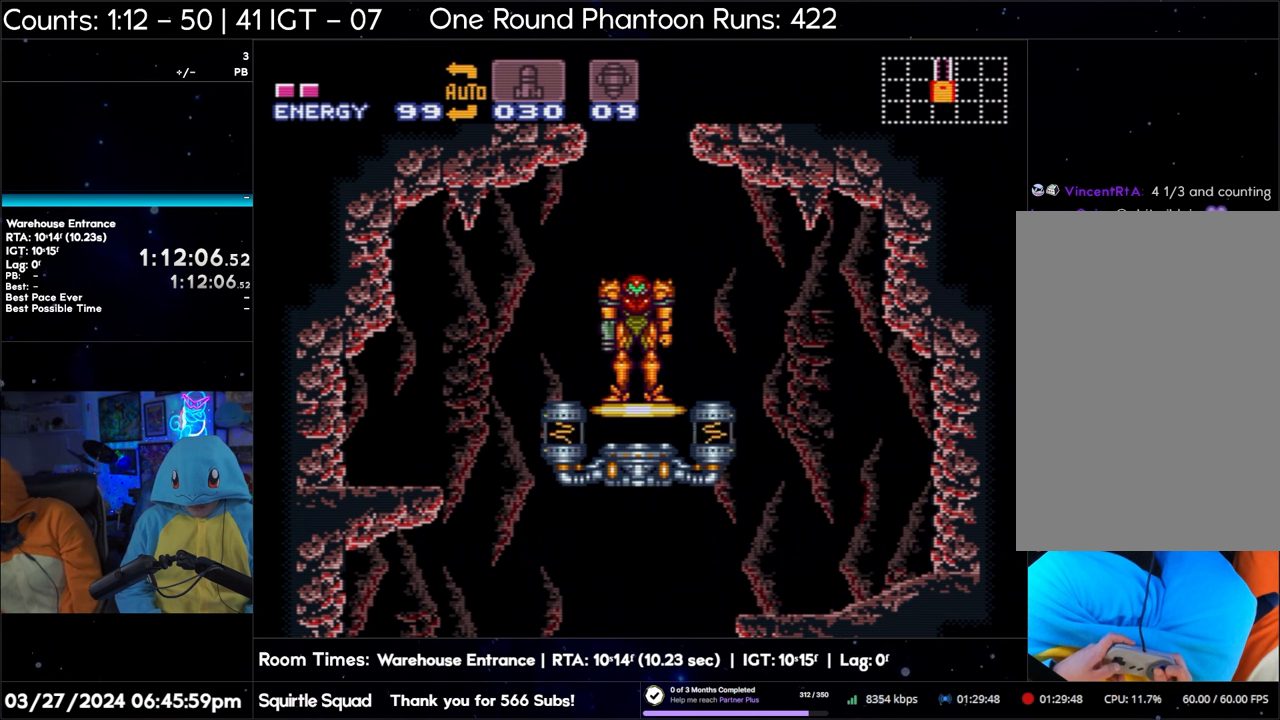
{"buttons": ["A"], "events": []}
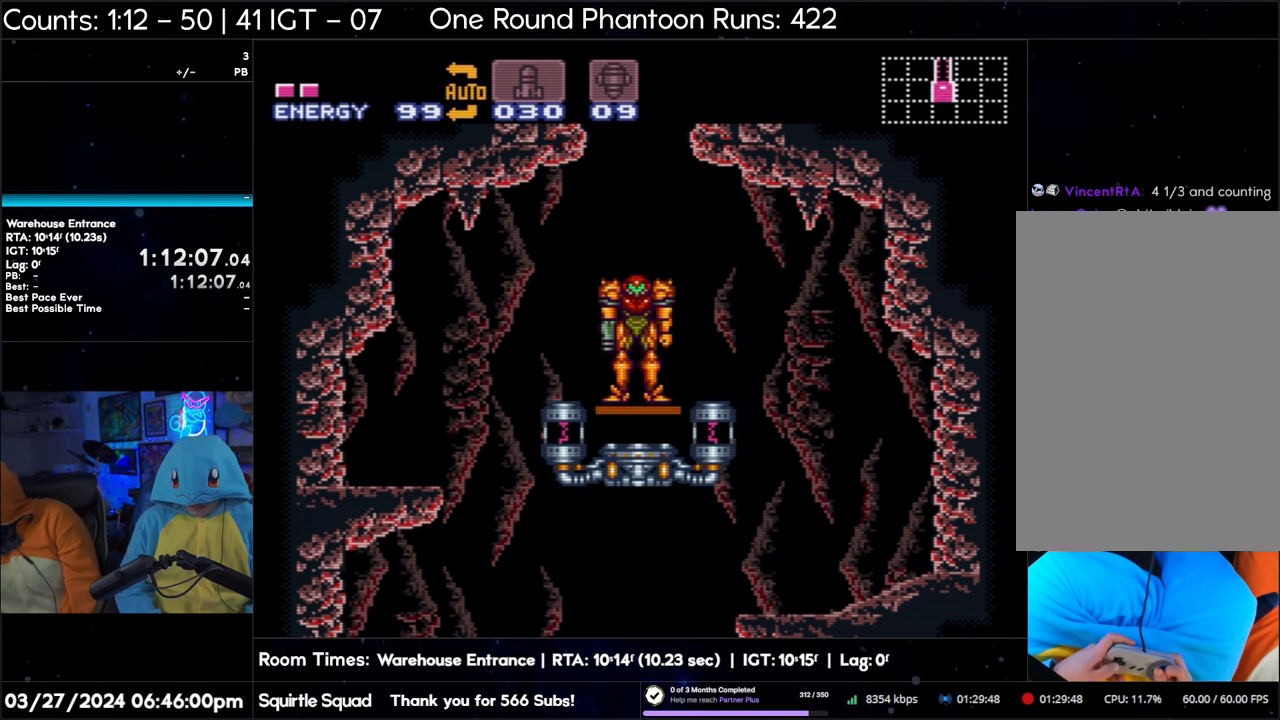
{"buttons": ["A"], "events": []}
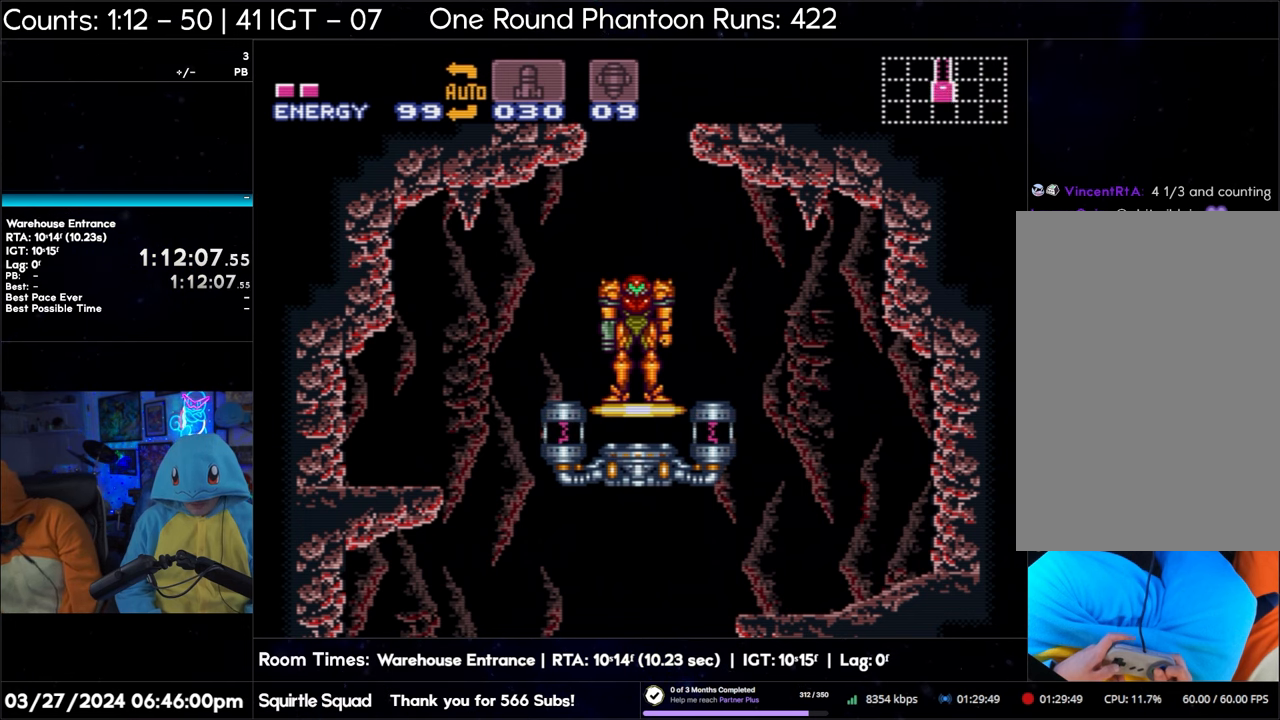
{"buttons": ["A"], "events": []}
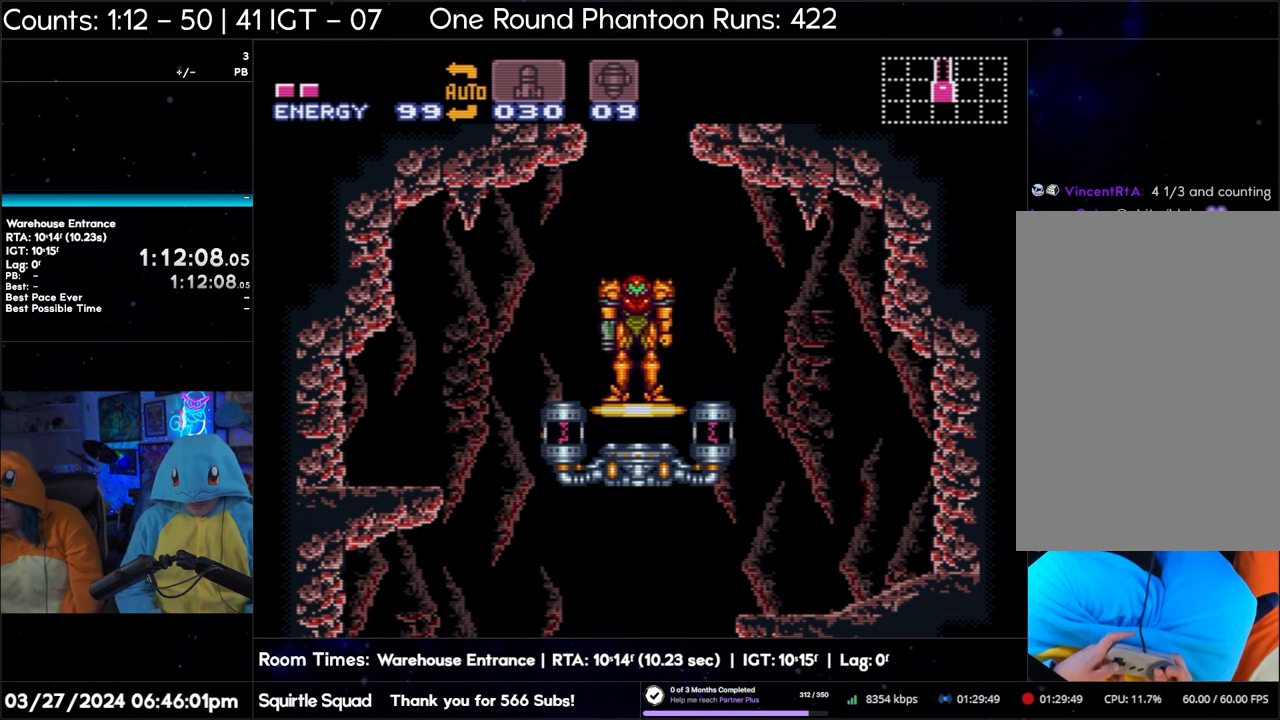
{"buttons": ["A", "DPAD_LEFT"], "events": [[233, "DPAD_LEFT", "down"]]}
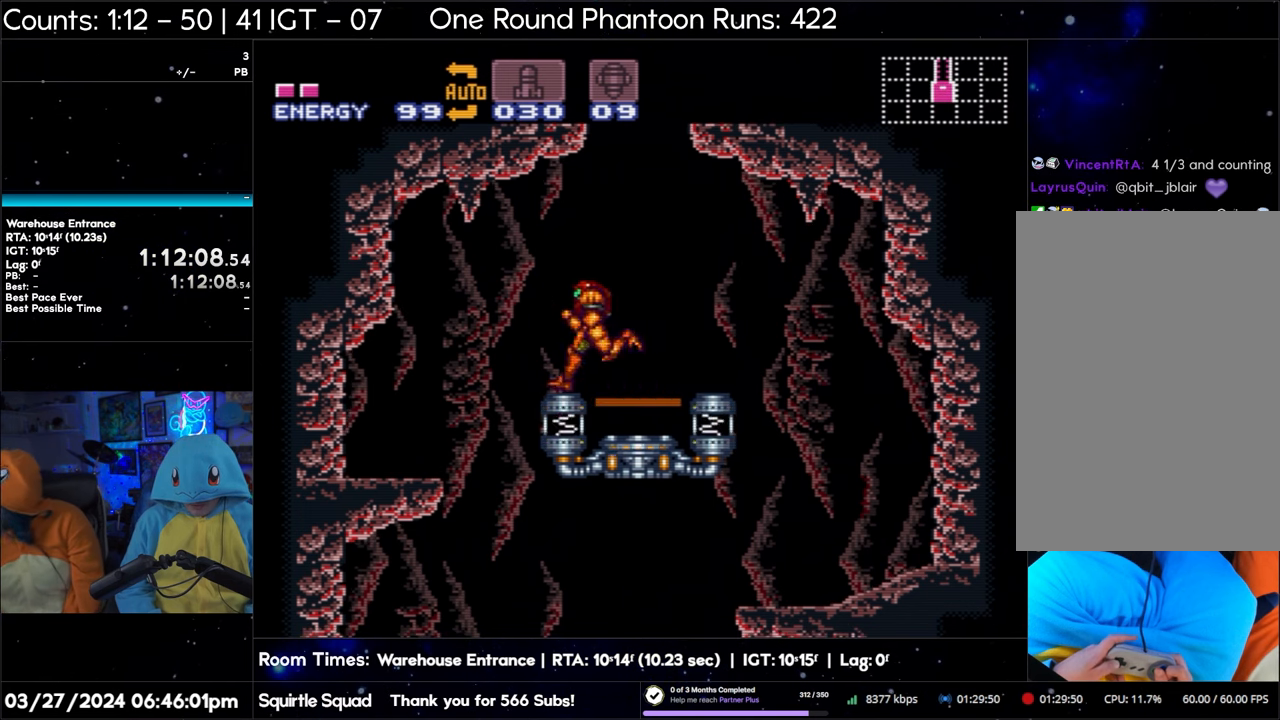
{"buttons": ["A", "DPAD_LEFT"], "events": []}
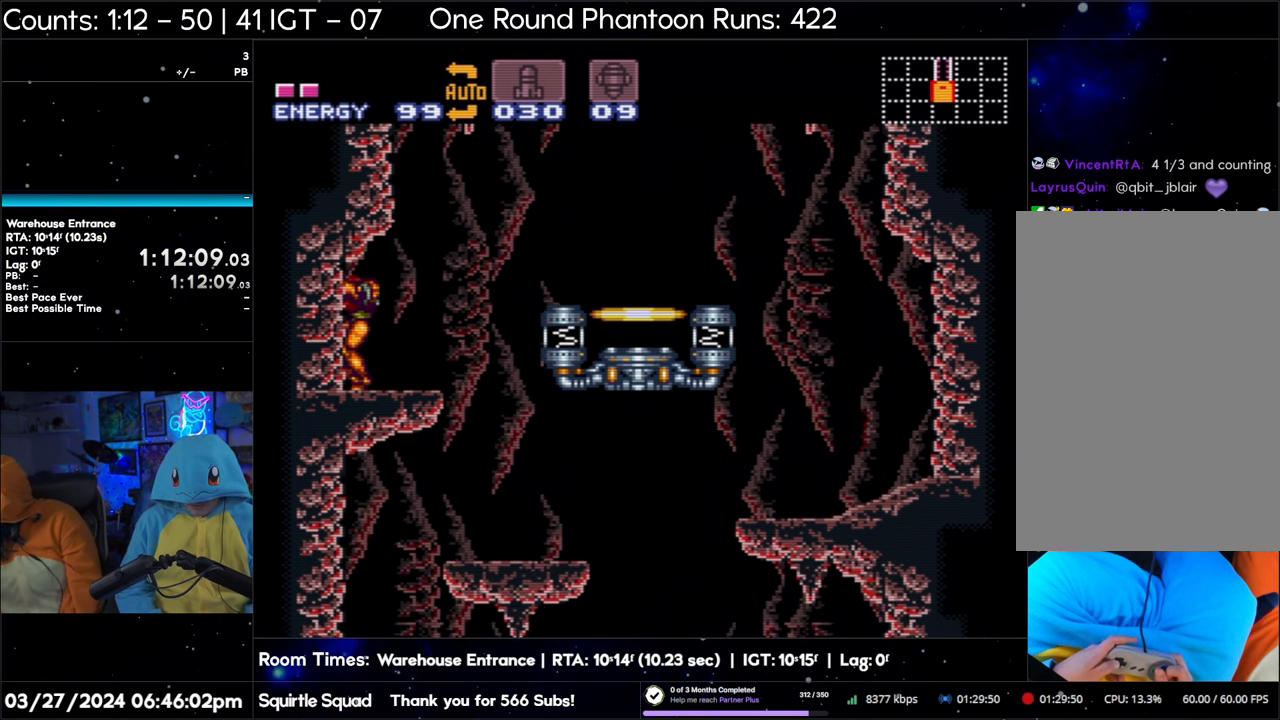
{"buttons": ["A", "DPAD_RIGHT"], "events": [[283, "DPAD_LEFT", "up"], [467, "DPAD_RIGHT", "down"]]}
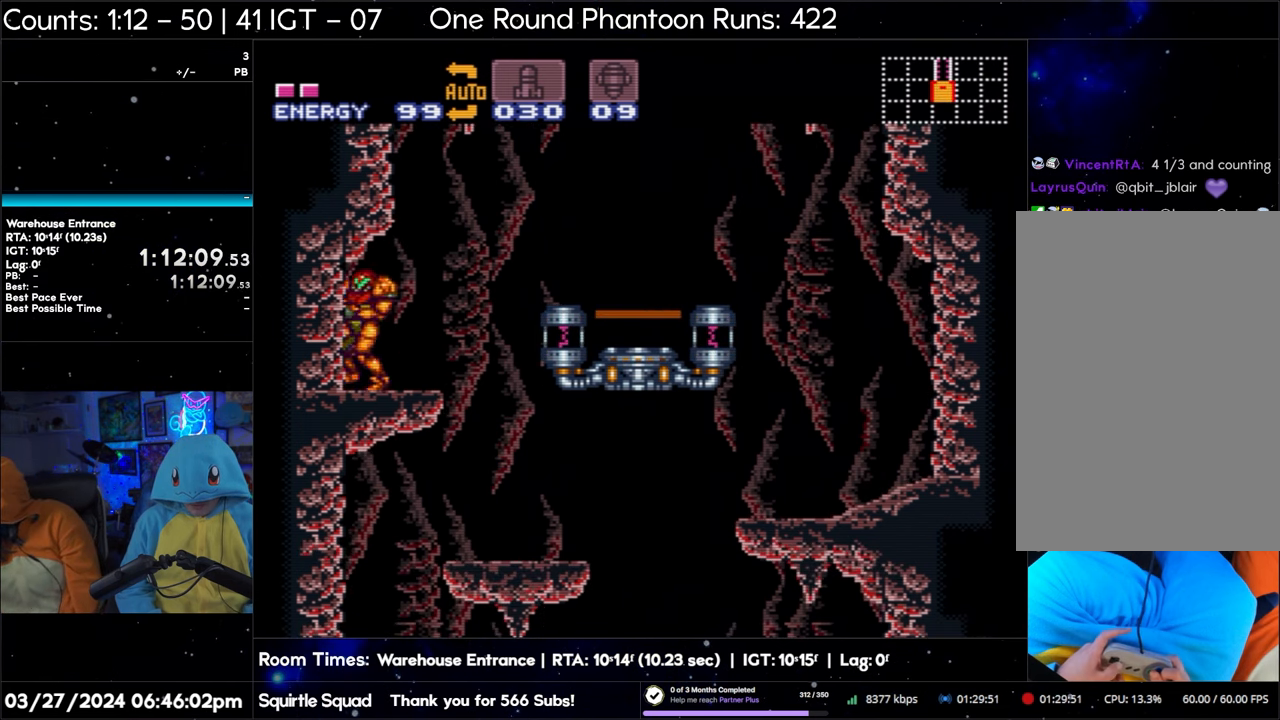
{"buttons": ["A"], "events": [[433, "DPAD_RIGHT", "up"]]}
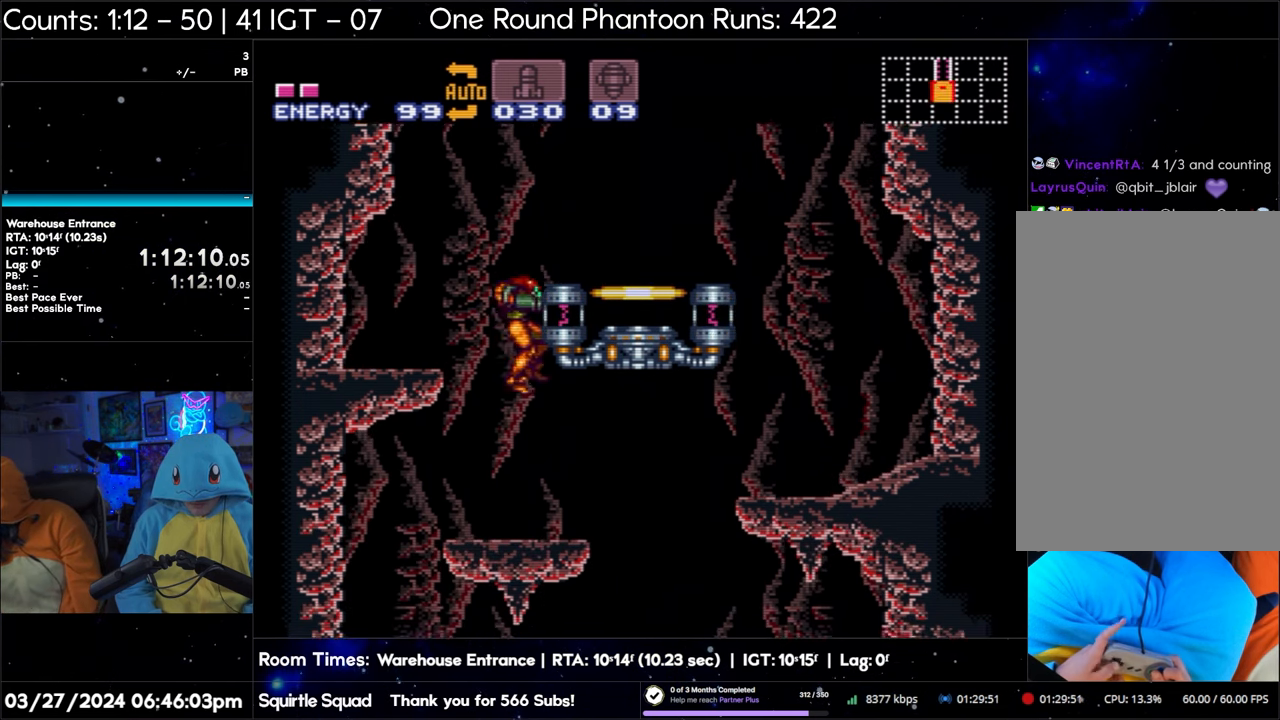
{"buttons": ["A", "DPAD_LEFT"], "events": [[17, "DPAD_LEFT", "down"]]}
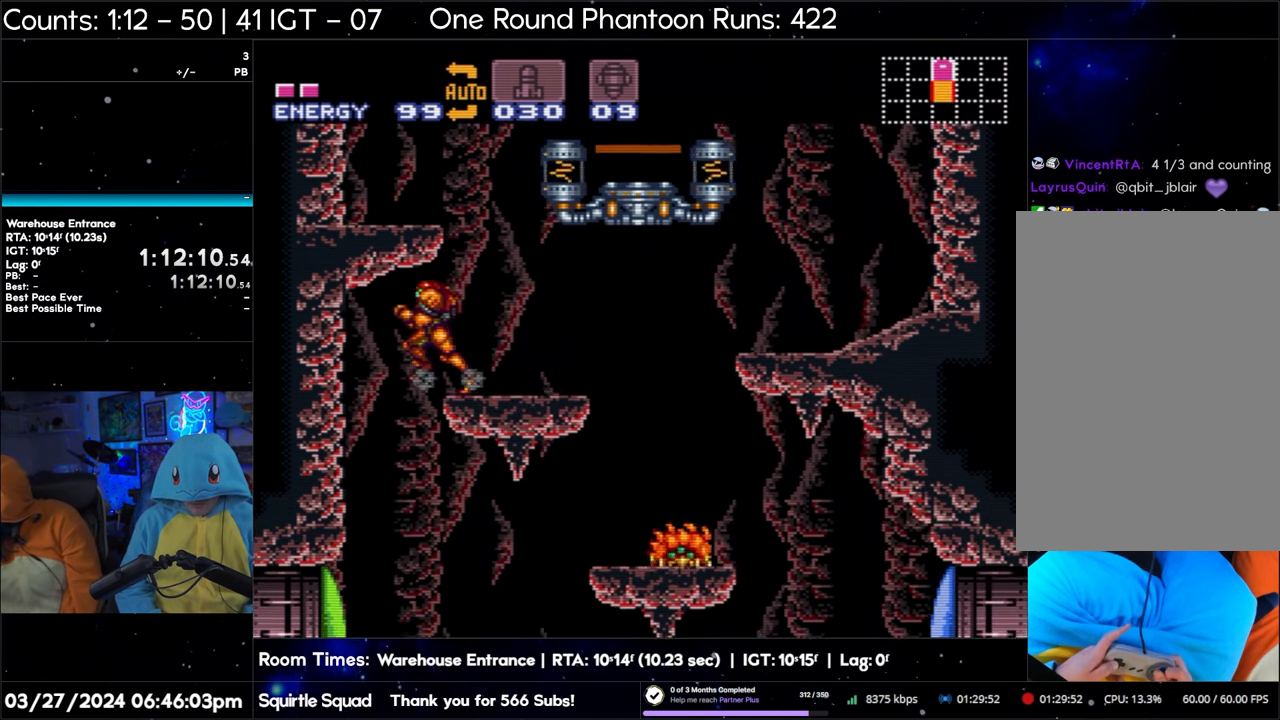
{"buttons": ["A", "DPAD_LEFT"], "events": []}
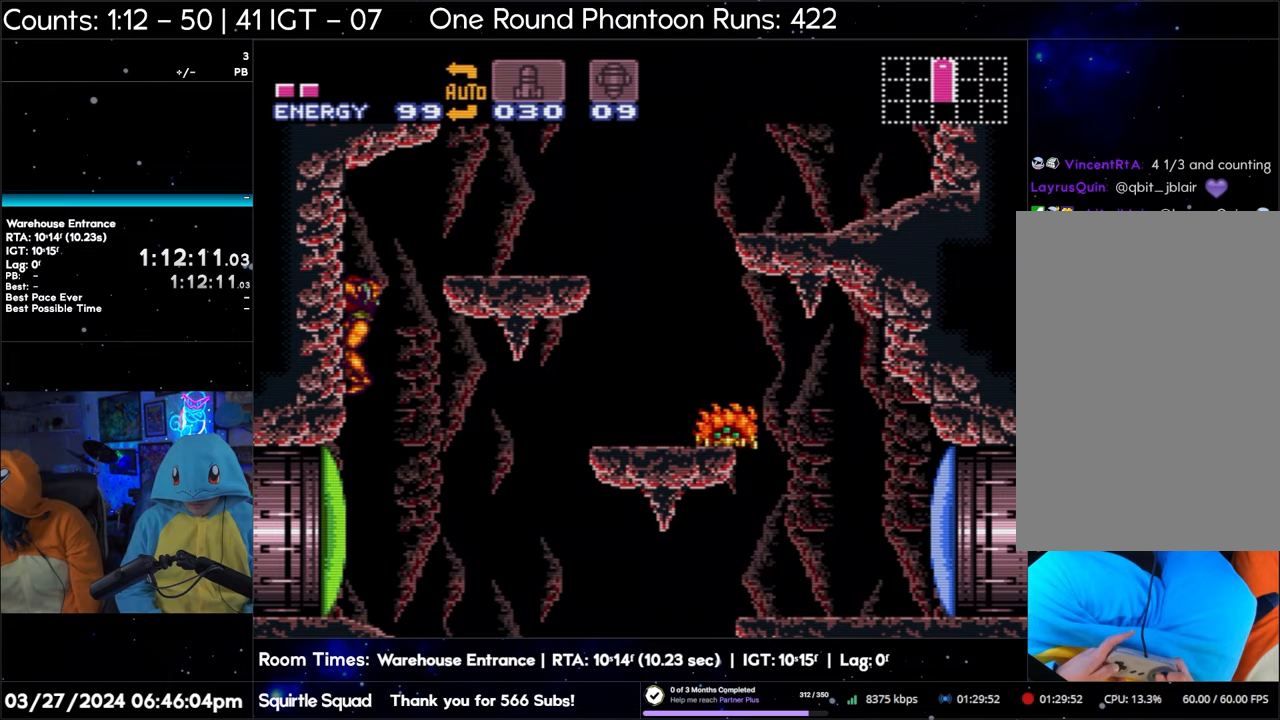
{"buttons": ["A", "DPAD_LEFT"], "events": [[117, "X", "down"], [217, "X", "up"], [300, "X", "down"], [367, "X", "up"]]}
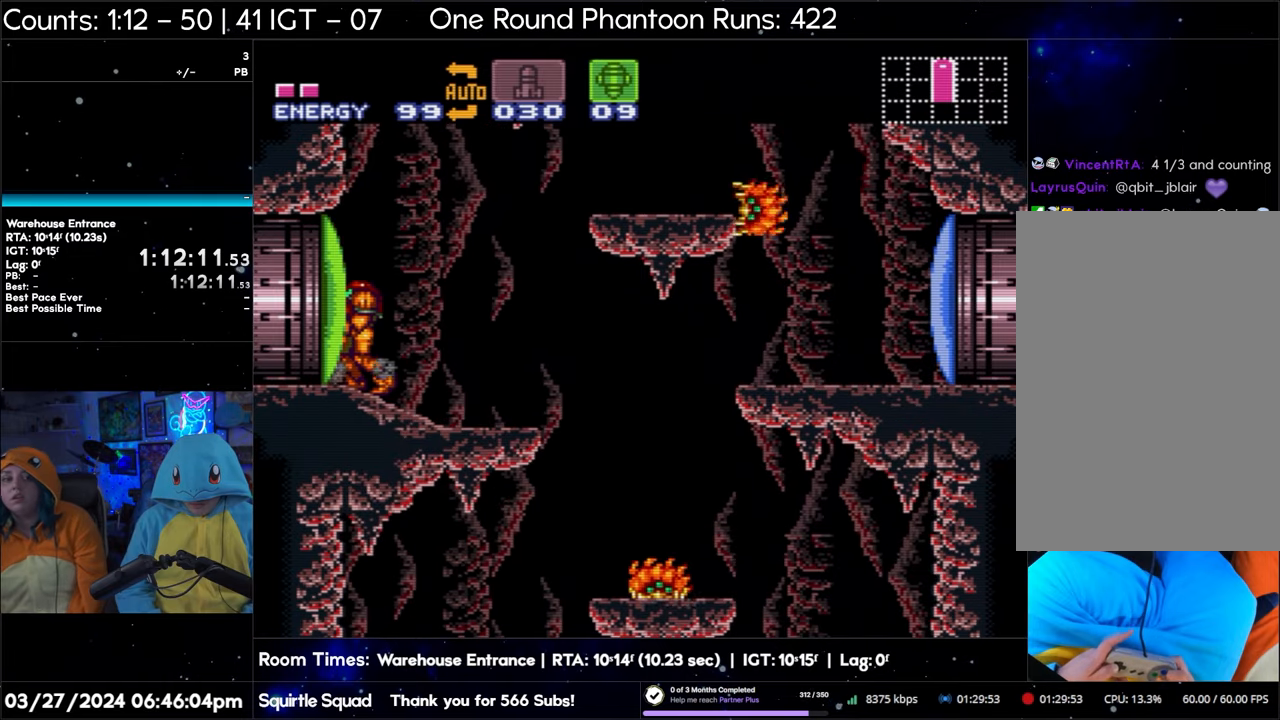
{"buttons": ["A"], "events": [[33, "Y", "down"], [83, "DPAD_LEFT", "up"], [100, "Y", "up"]]}
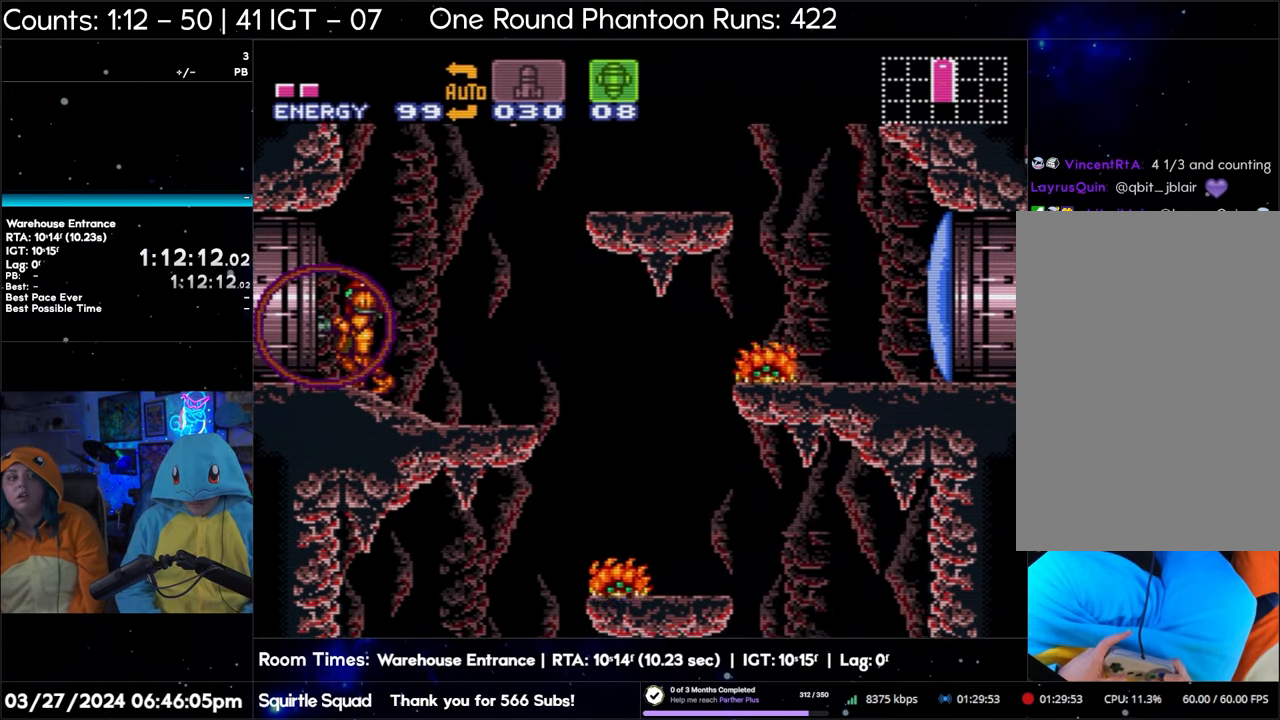
{"buttons": ["A"], "events": [[83, "SELECT", "down"], [250, "SELECT", "up"]]}
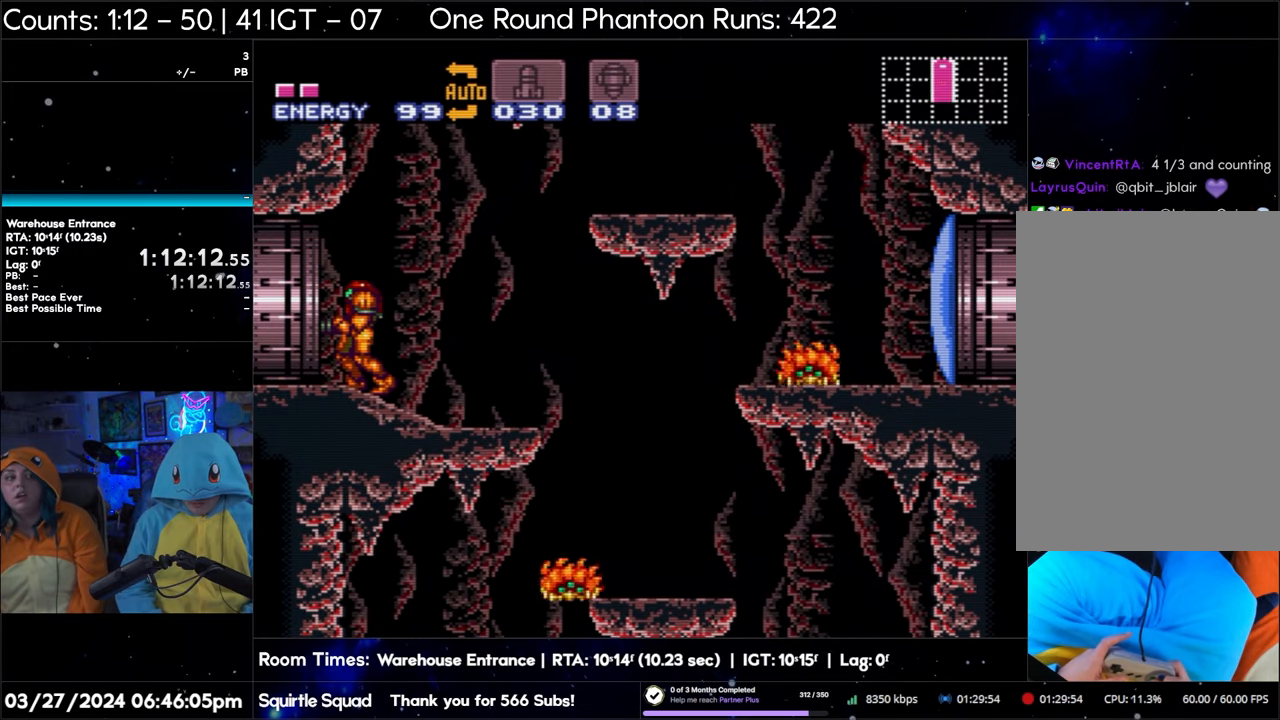
{"buttons": ["A"], "events": []}